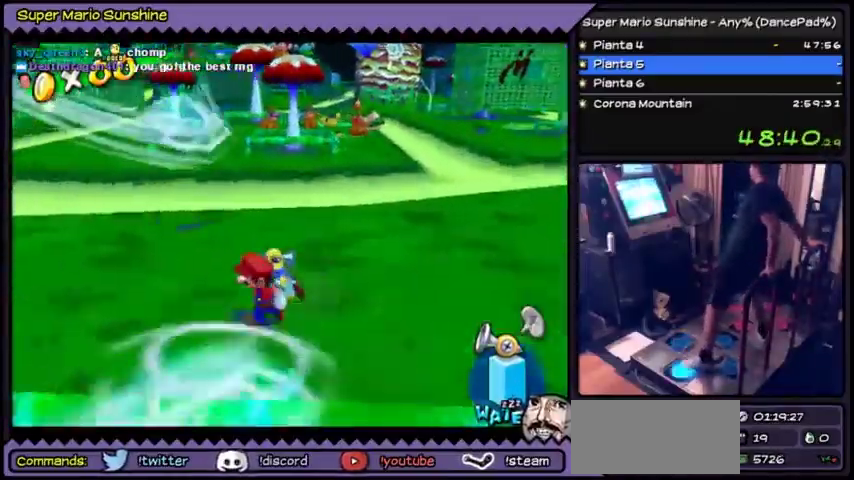
Gameplay with a controller (Nintendo layout); each line is a JSON object with the inputs held at the frame after it. "events" lists button and stick changes between this image and that frame as [ms after this image, input, new state], when the widget could be followed in between. Not read: L3 R3.
{"buttons": ["DPAD_UP"], "events": [[367, "DPAD_UP", "down"]]}
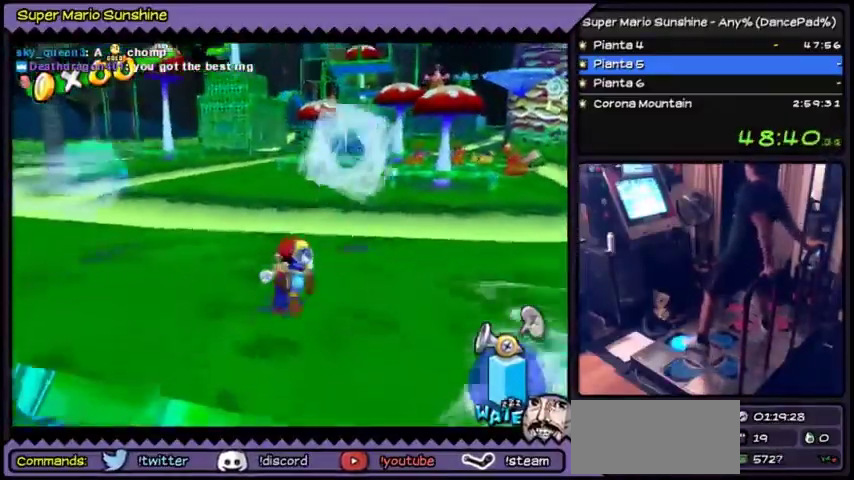
{"buttons": ["A", "DPAD_UP"], "events": [[133, "A", "down"]]}
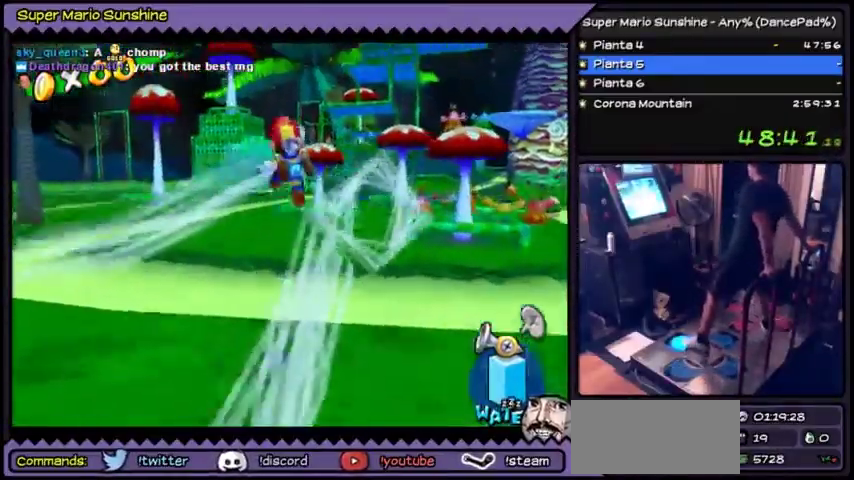
{"buttons": ["DPAD_LEFT"], "events": [[67, "A", "up"], [334, "DPAD_UP", "up"], [501, "DPAD_LEFT", "down"]]}
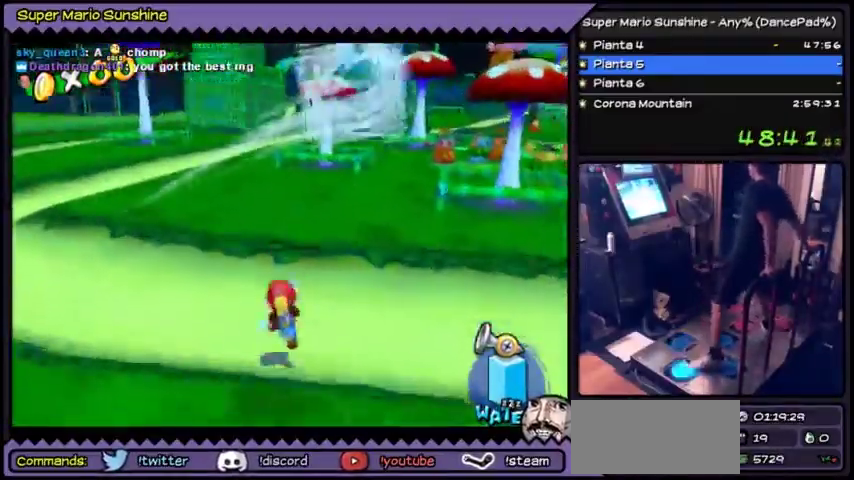
{"buttons": ["DPAD_LEFT"], "events": []}
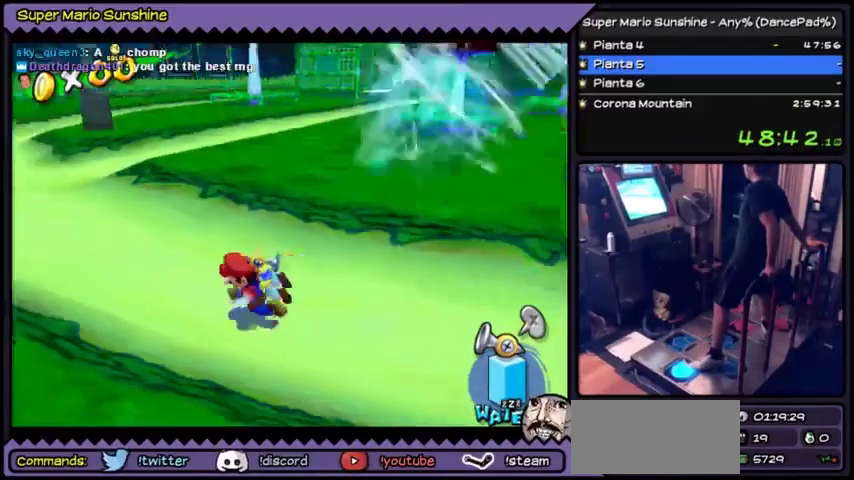
{"buttons": ["DPAD_LEFT"], "events": []}
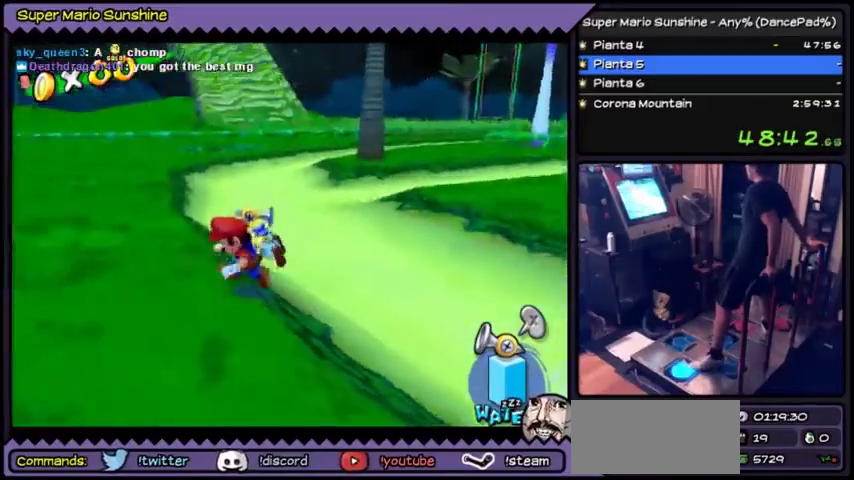
{"buttons": ["DPAD_LEFT"], "events": []}
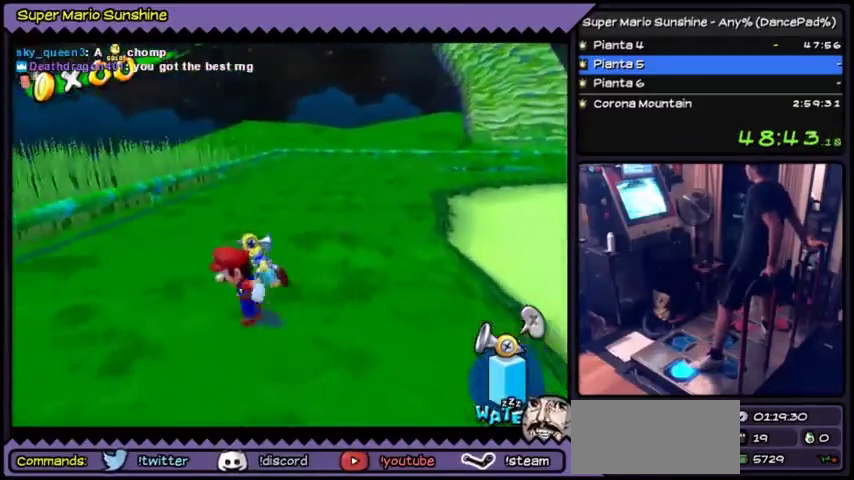
{"buttons": ["A", "DPAD_LEFT"], "events": [[467, "A", "down"]]}
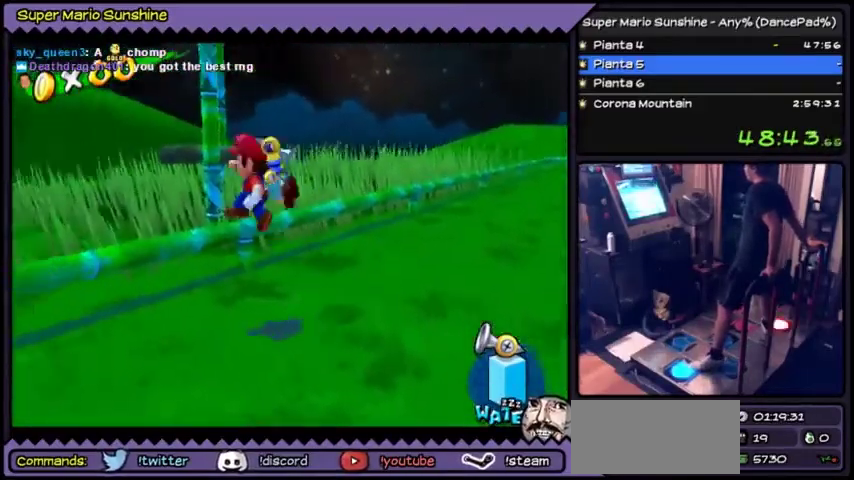
{"buttons": ["DPAD_LEFT"], "events": [[433, "A", "up"]]}
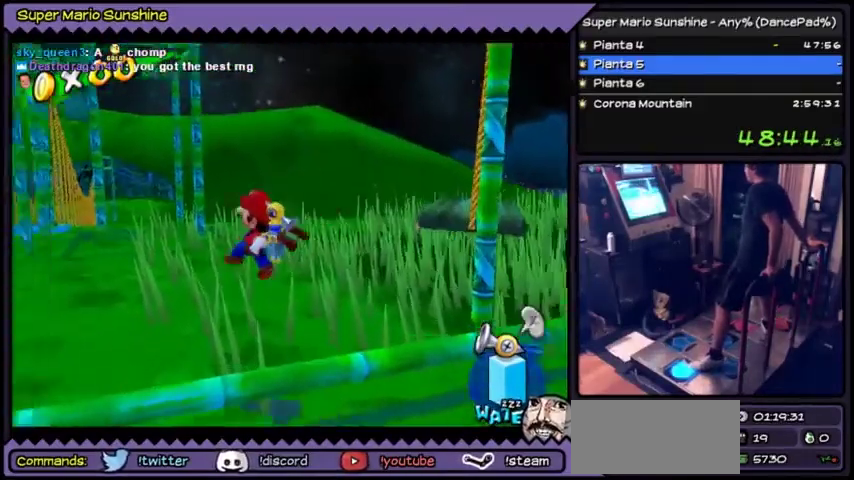
{"buttons": ["DPAD_LEFT"], "events": []}
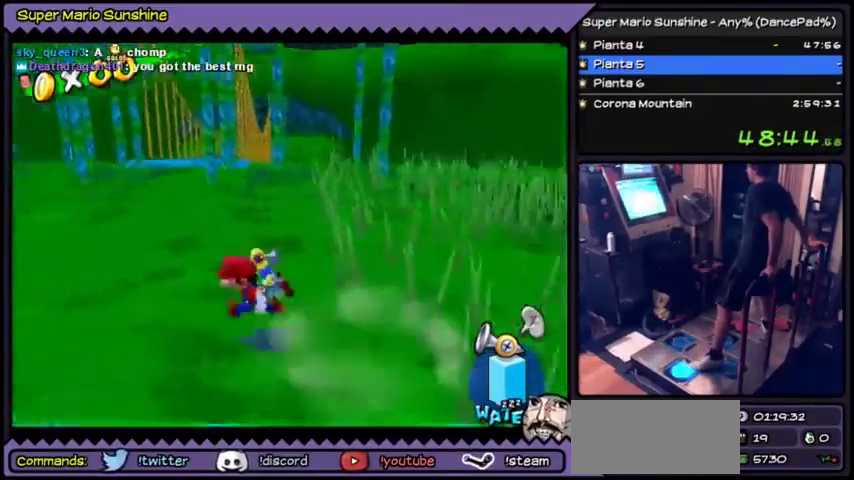
{"buttons": ["DPAD_LEFT"], "events": []}
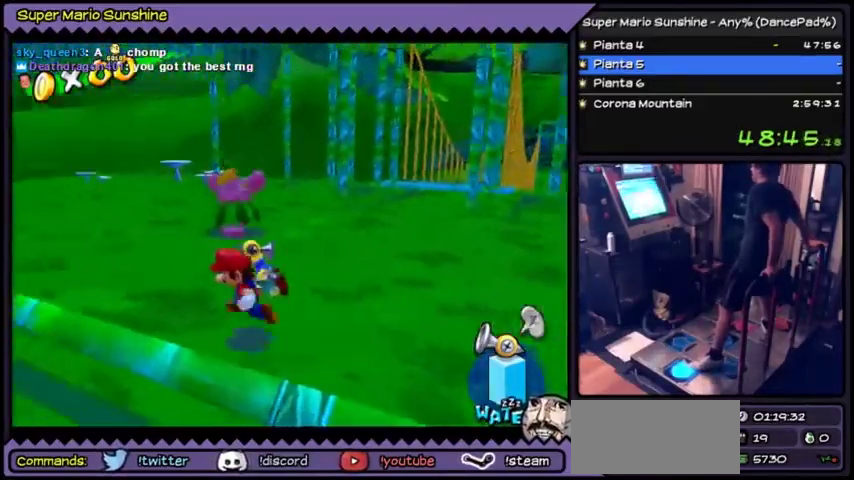
{"buttons": [], "events": [[467, "DPAD_LEFT", "up"]]}
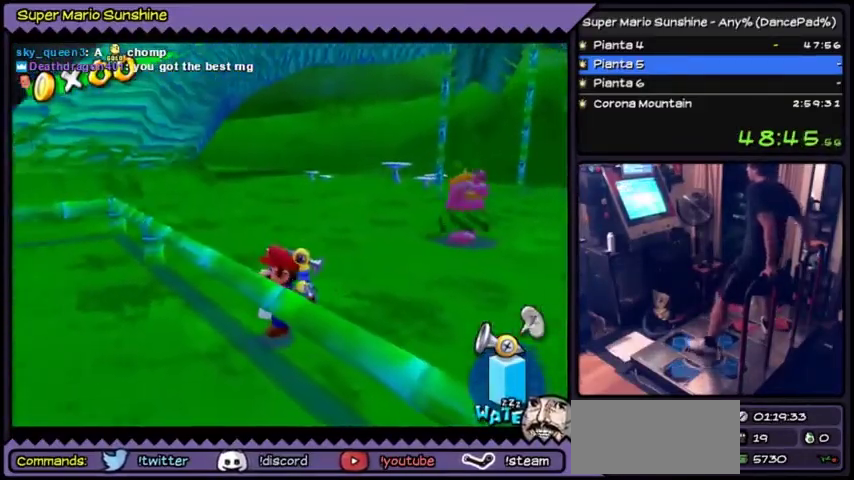
{"buttons": ["DPAD_UP"], "events": [[333, "DPAD_UP", "down"]]}
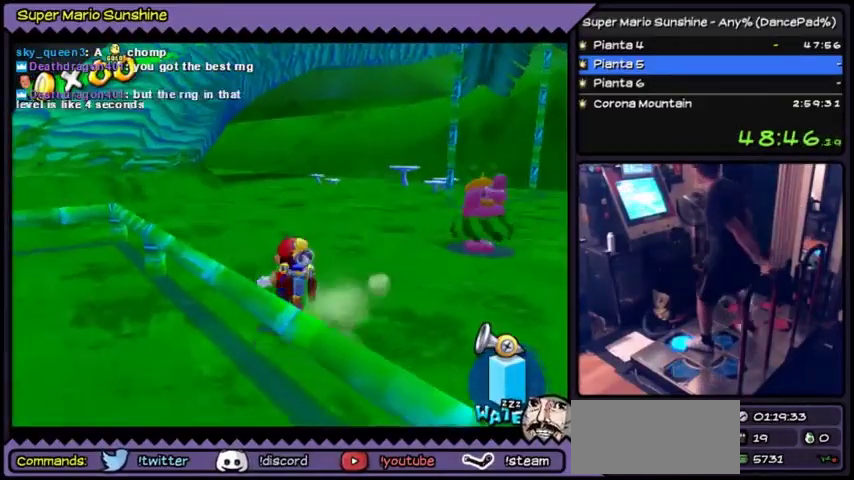
{"buttons": ["DPAD_UP"], "events": []}
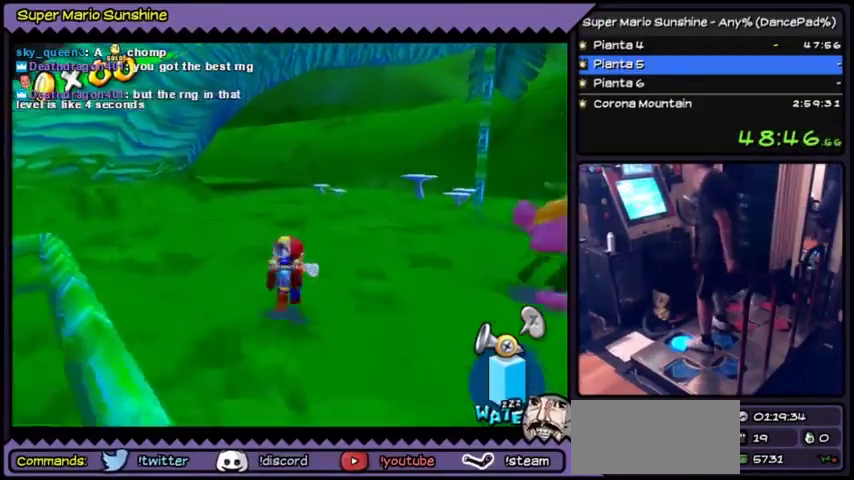
{"buttons": ["DPAD_RIGHT"], "events": [[300, "DPAD_UP", "up"], [500, "DPAD_RIGHT", "down"]]}
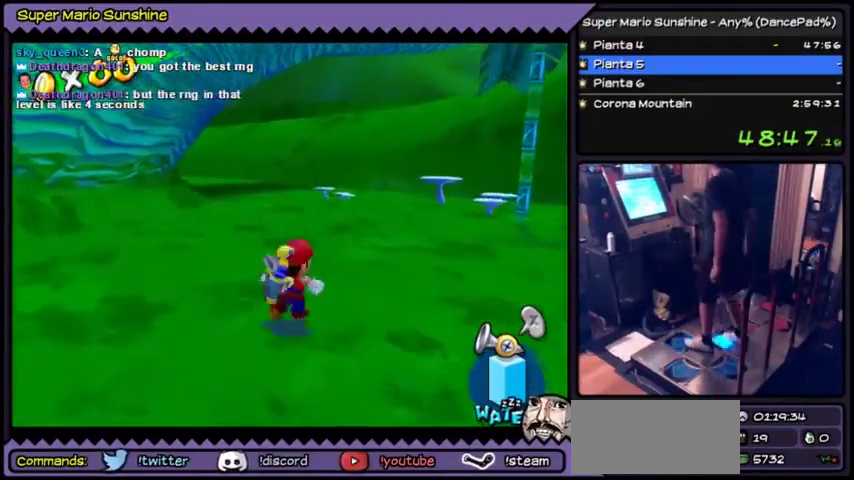
{"buttons": ["DPAD_RIGHT"], "events": []}
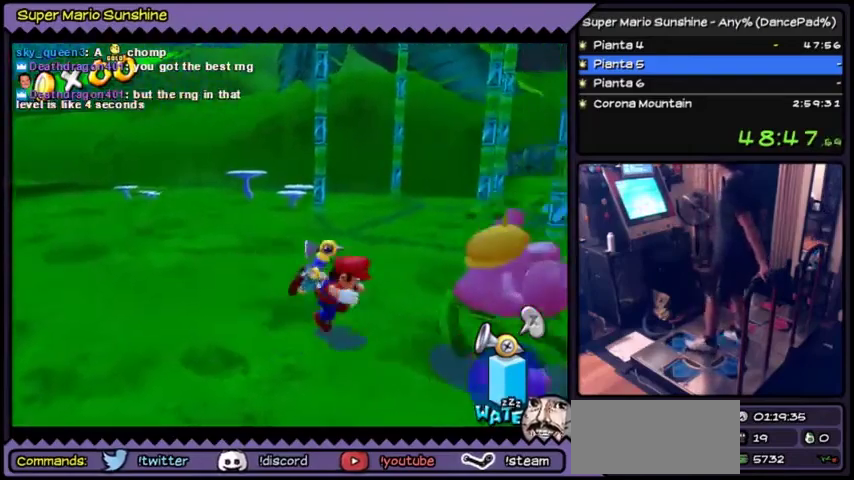
{"buttons": [], "events": [[33, "DPAD_RIGHT", "up"]]}